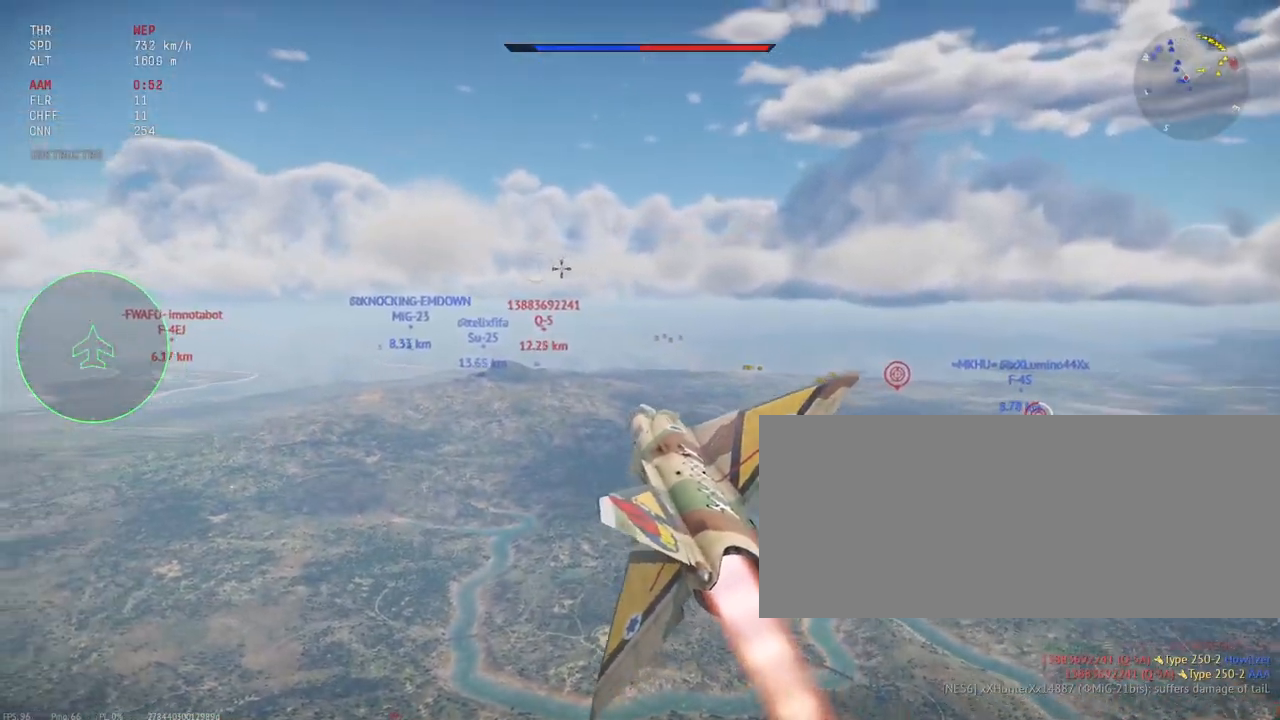
Gameplay with keyboard and mouse; each line is a JSON object with the keys and mouse buttons held at the frame after it. "events" lists presses ("down") and releases ("up") of ".", "/", "0", "1", "2", "3", "4", "5", "6", "7", "8", "9", "a", "alt_l", "alt_r", "b", "backslash", "backspace", "c", "caps_lock", "comma", "ctrl_l", "ctrl_r", "d", "e", "equals", "escape", "f", "f1", "f10", "f11", "f12", "f2", "f3", "f4", "f5", "f6", "f7", "f8", "f9", "g", "h", "i", "j", "k", "l", "lbracket", "m", "minus", "n", "o", "p", "q", "quote", "r", "rbracket", "return", "s", "semicolon", "shift_l", "shift_r", "space", "super", "t", "tab", "tilde", "u", "v", "w", "x", "y", "z", "mouse_left", "mouse_wheel", "mouse_right", "mouse_mb4" and "mouse_mb5" between this image and that frame as [ms after this image, input, new state], when the widget could be followed in between. "mouse_left", "mouse_wheel", "mouse_right", "mouse_mb4", "mouse_mb5" = the "left", "wheel", "right", "mb4", "mb5" buttons of the "mouse" list. No other keys are recorded. "wheel" means that the mouse wheel is clicked or scrolled. Mouse movement is not recorded.
{"keys": ["shift_l"], "mouse": [], "events": []}
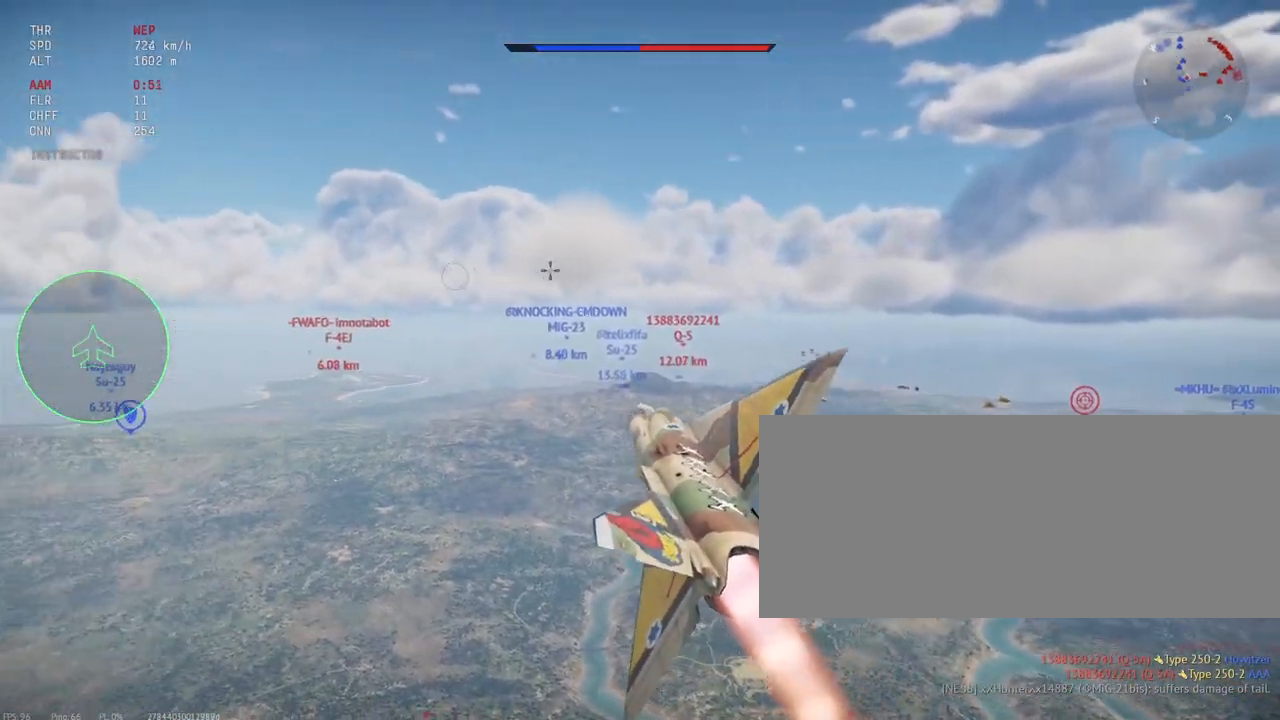
{"keys": ["shift_l"], "mouse": [], "events": [[167, "x", "down"], [267, "x", "up"]]}
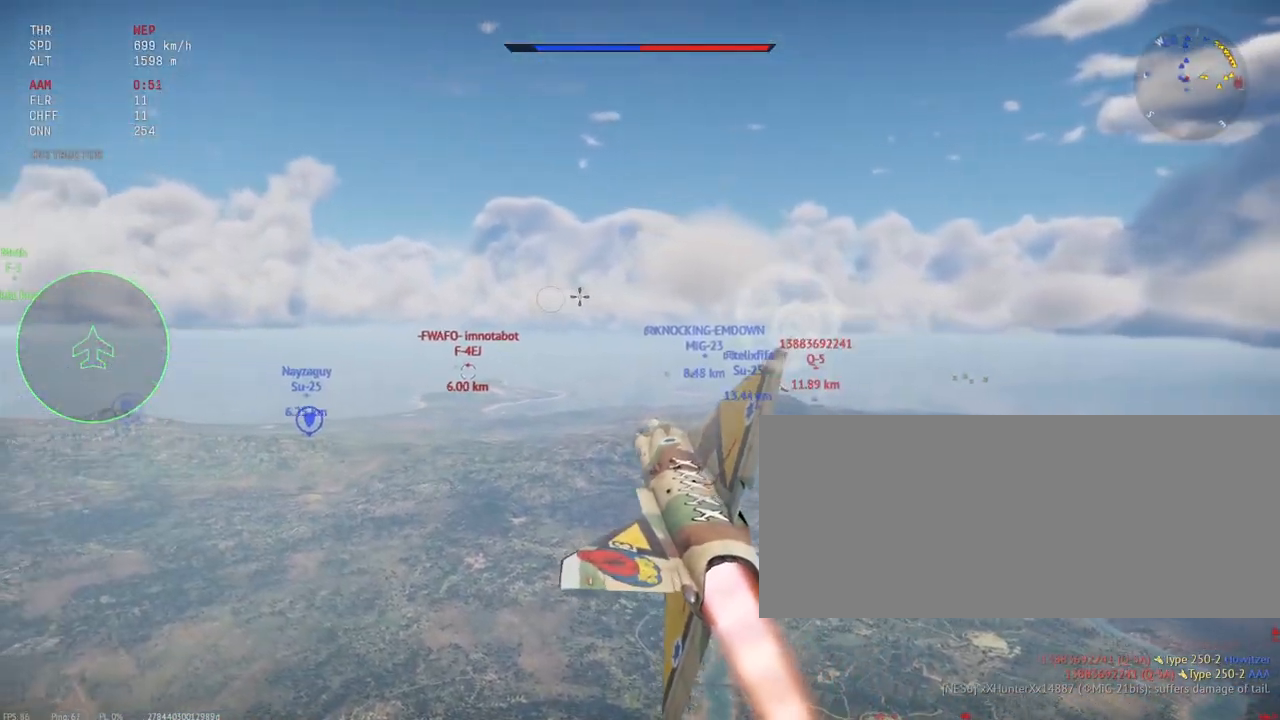
{"keys": ["shift_l"], "mouse": [], "events": []}
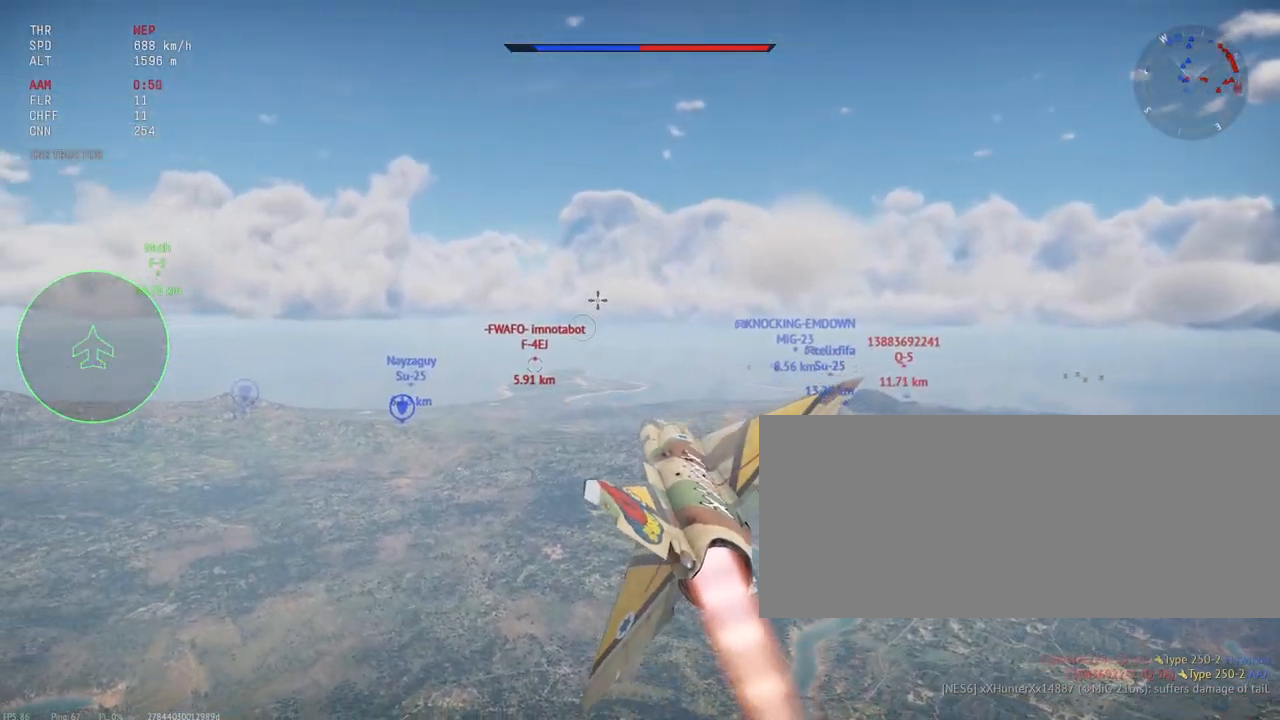
{"keys": ["shift_l"], "mouse": [], "events": [[133, "mouse_mb4", "down"], [267, "mouse_mb4", "up"]]}
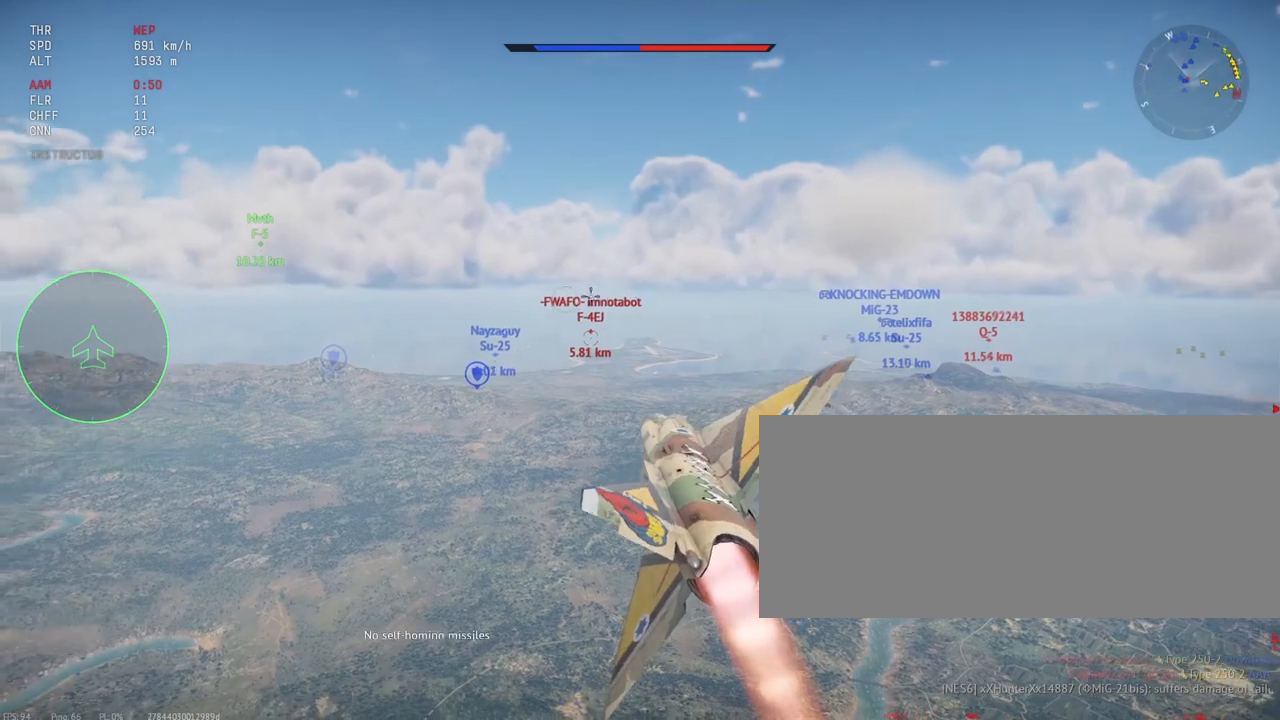
{"keys": ["shift_l"], "mouse": [], "events": [[267, "d", "down"], [350, "d", "up"]]}
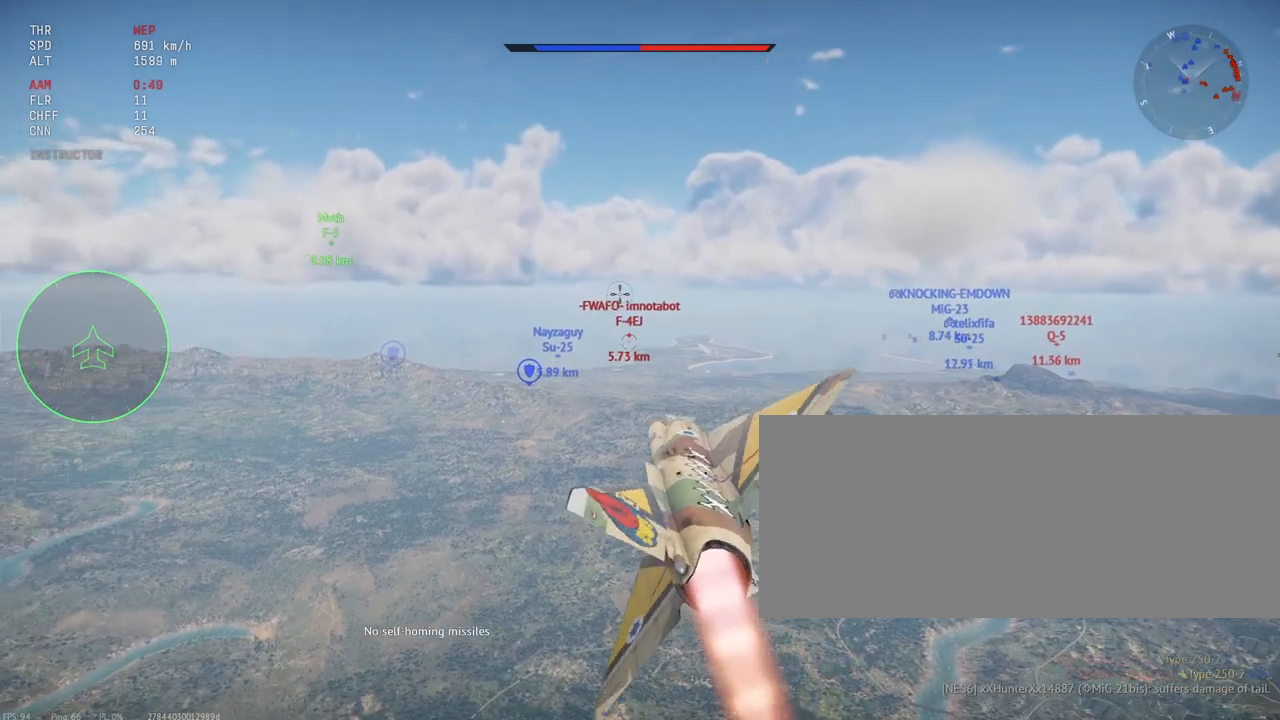
{"keys": ["shift_l"], "mouse": [], "events": [[117, "mouse_mb4", "down"], [250, "mouse_mb4", "up"]]}
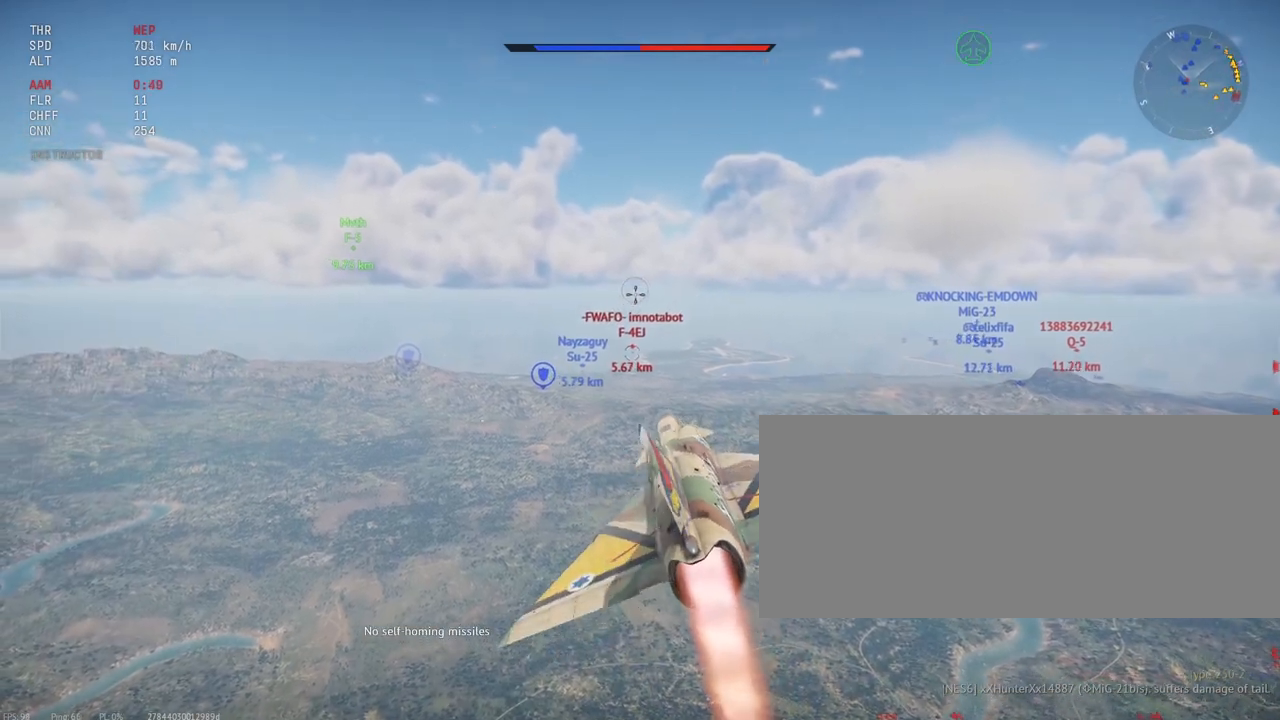
{"keys": ["shift_l"], "mouse": [], "events": []}
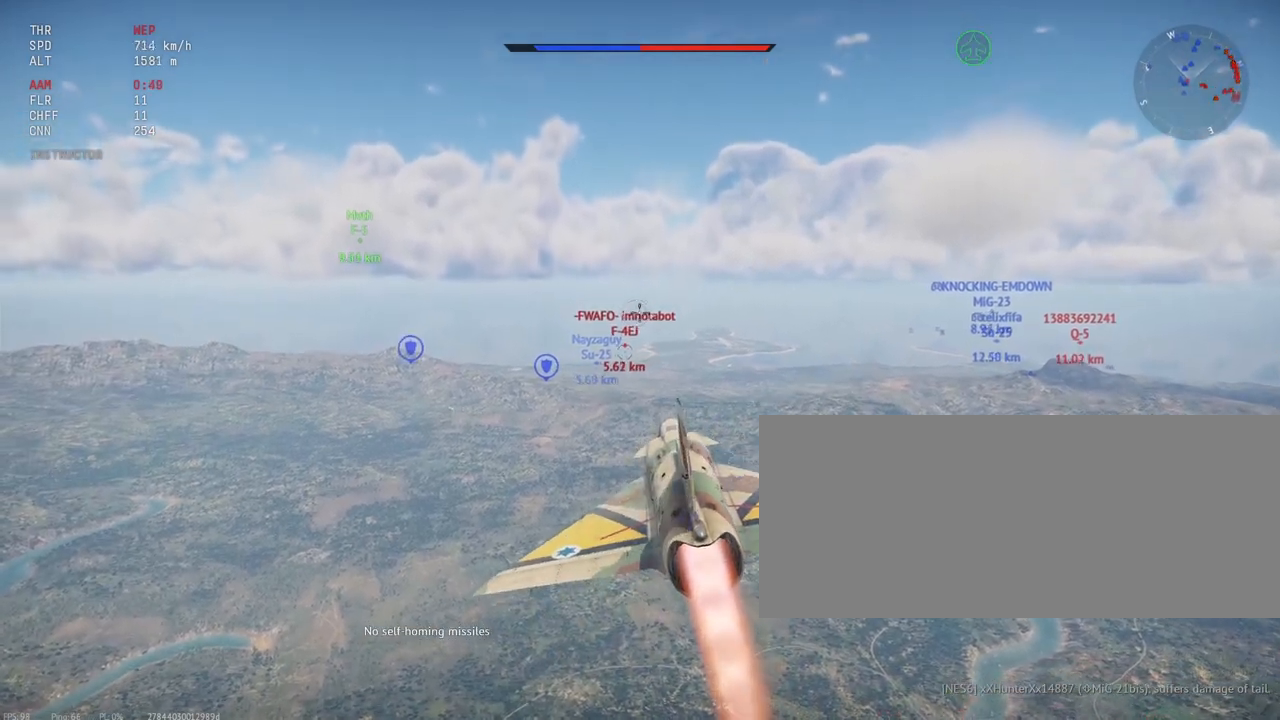
{"keys": ["shift_l"], "mouse": [], "events": [[183, "mouse_mb4", "down"], [317, "mouse_mb4", "up"]]}
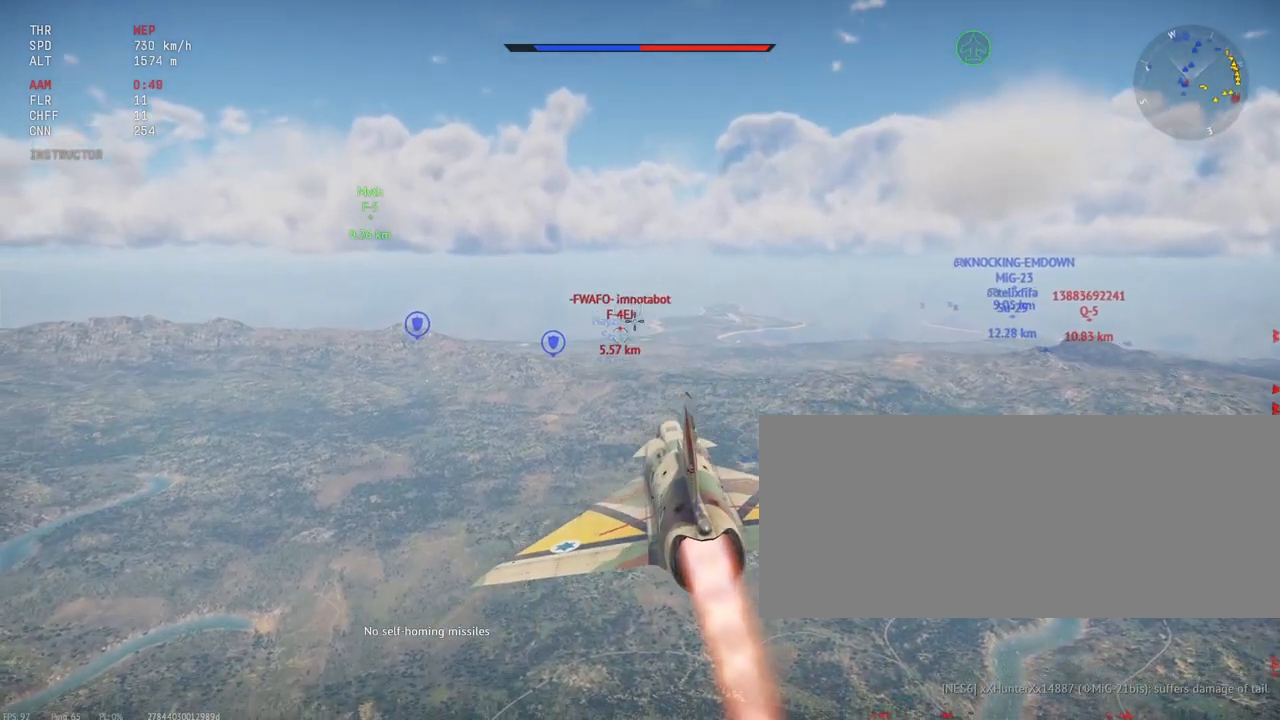
{"keys": ["shift_l"], "mouse": [], "events": []}
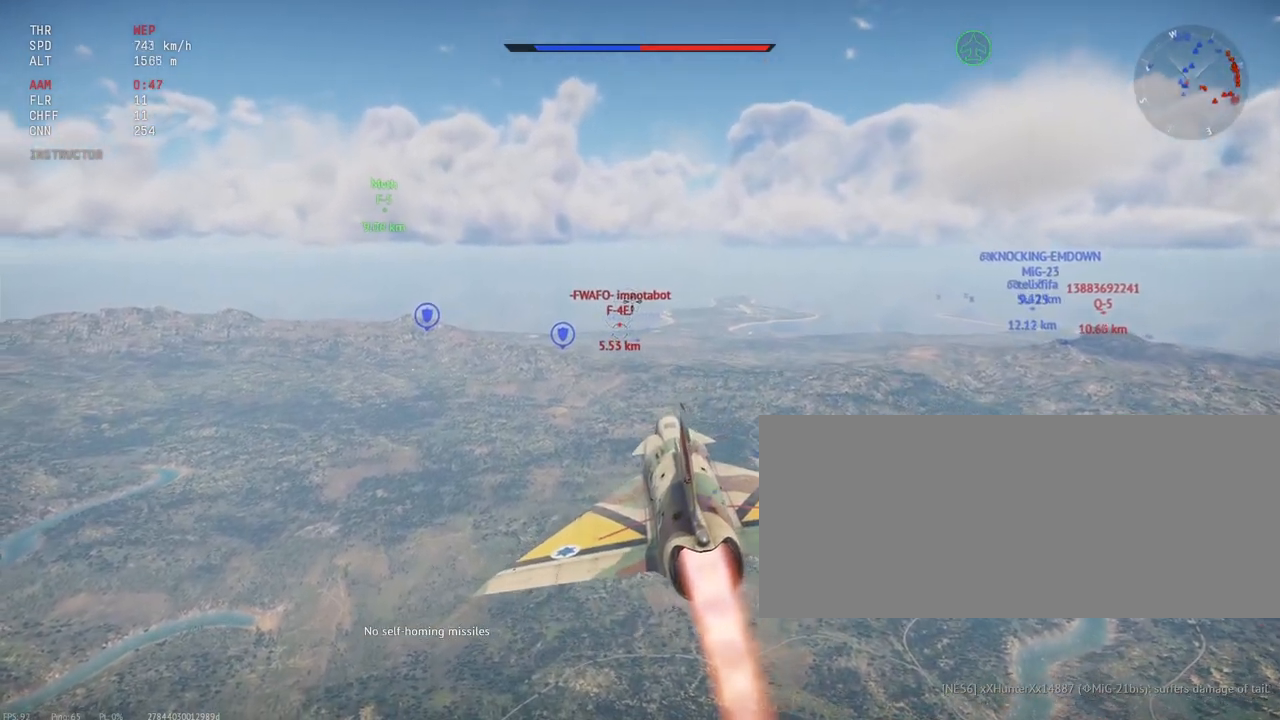
{"keys": ["shift_l"], "mouse": [], "events": []}
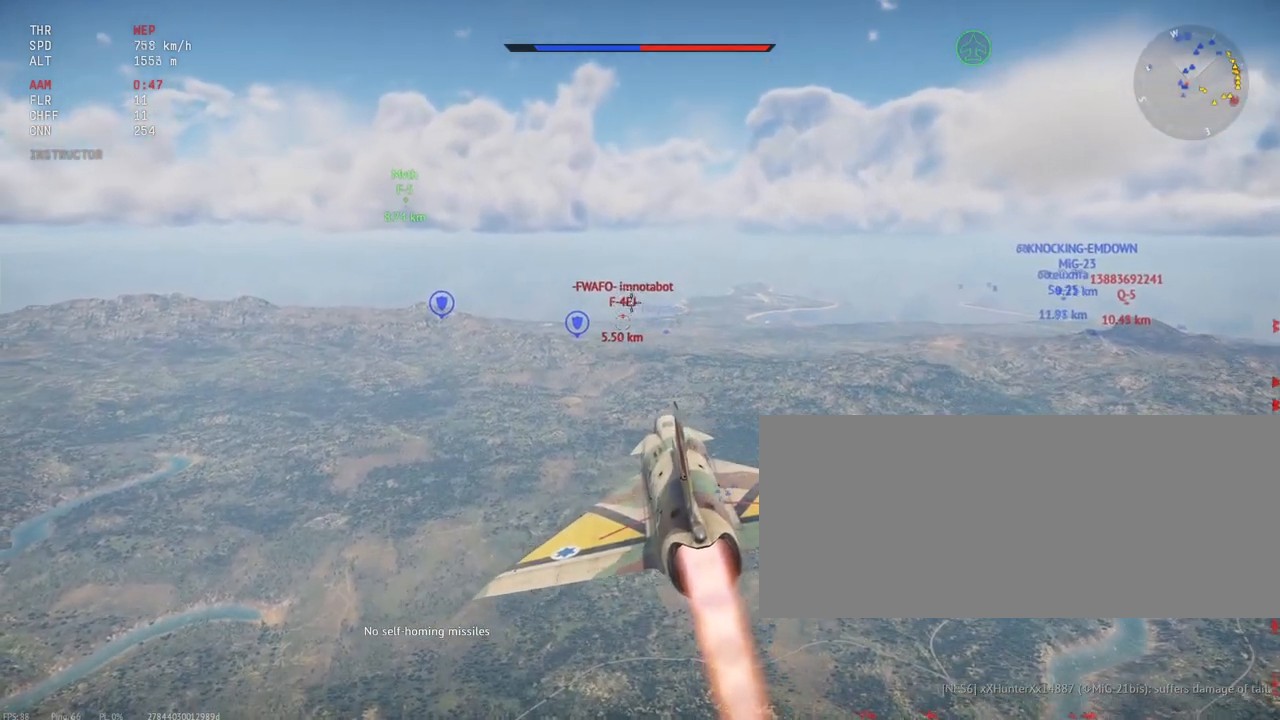
{"keys": ["shift_l"], "mouse": [], "events": []}
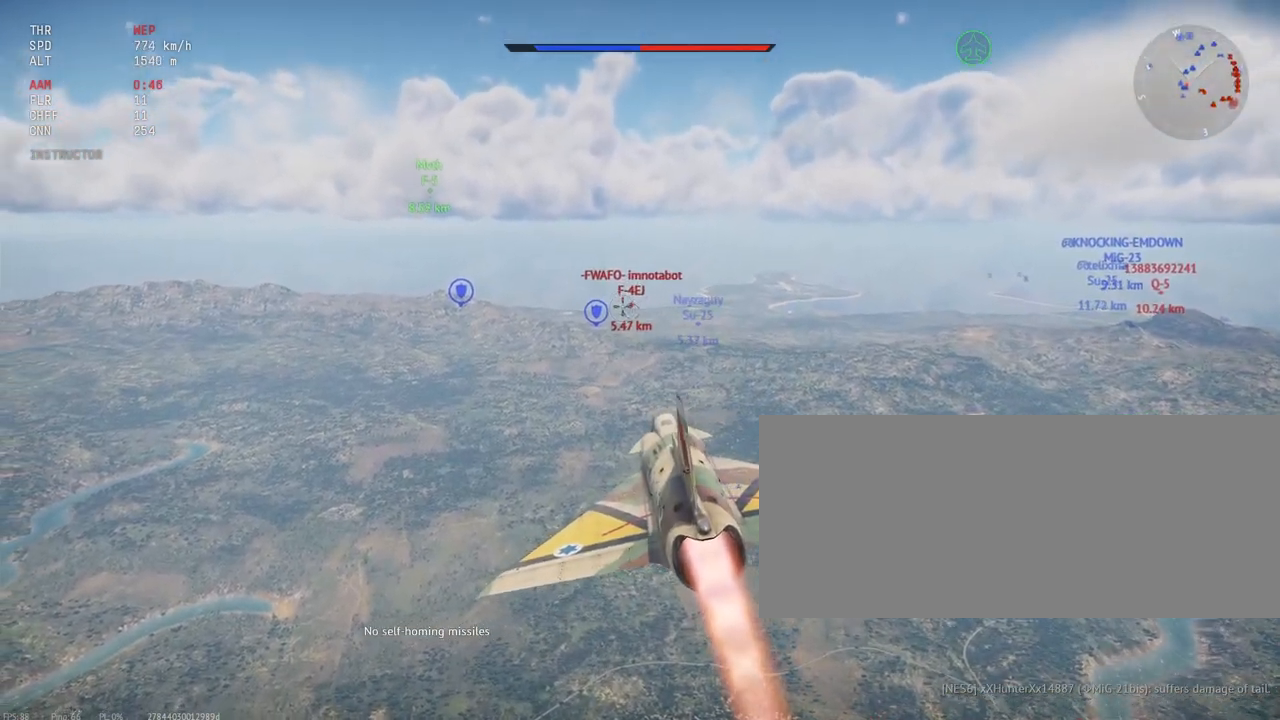
{"keys": ["shift_l"], "mouse": [], "events": []}
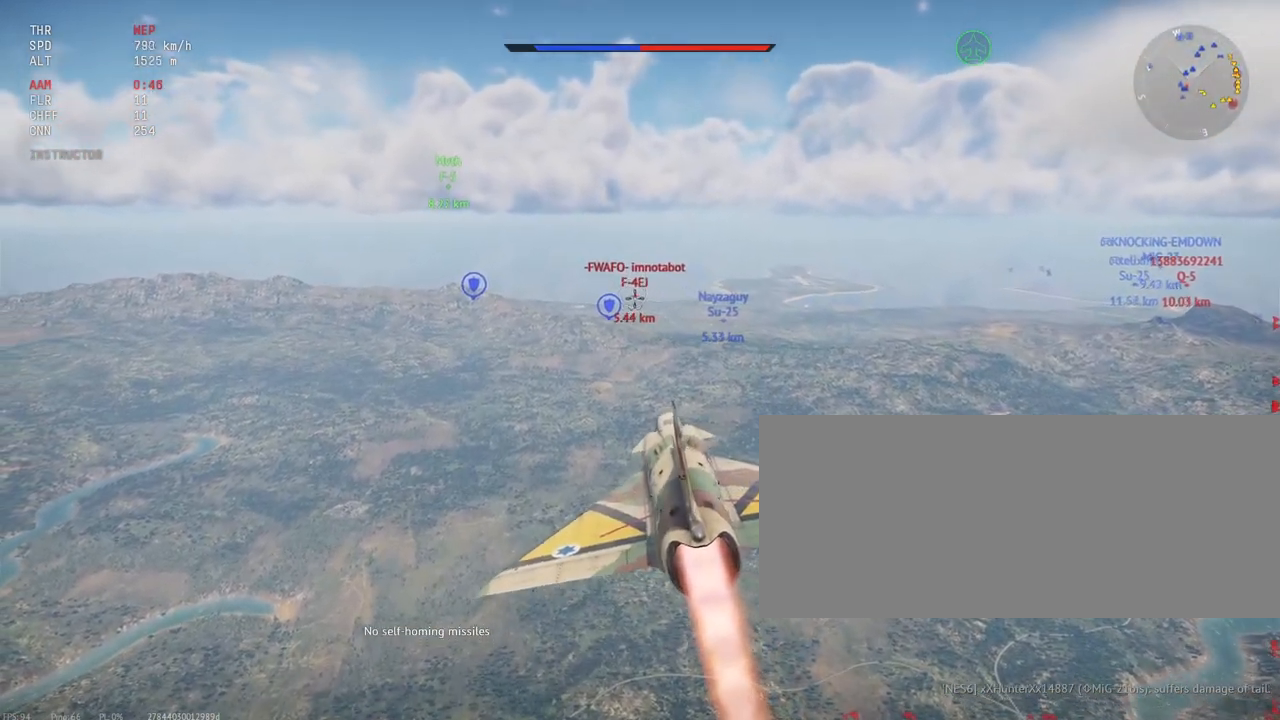
{"keys": ["shift_l"], "mouse": [], "events": []}
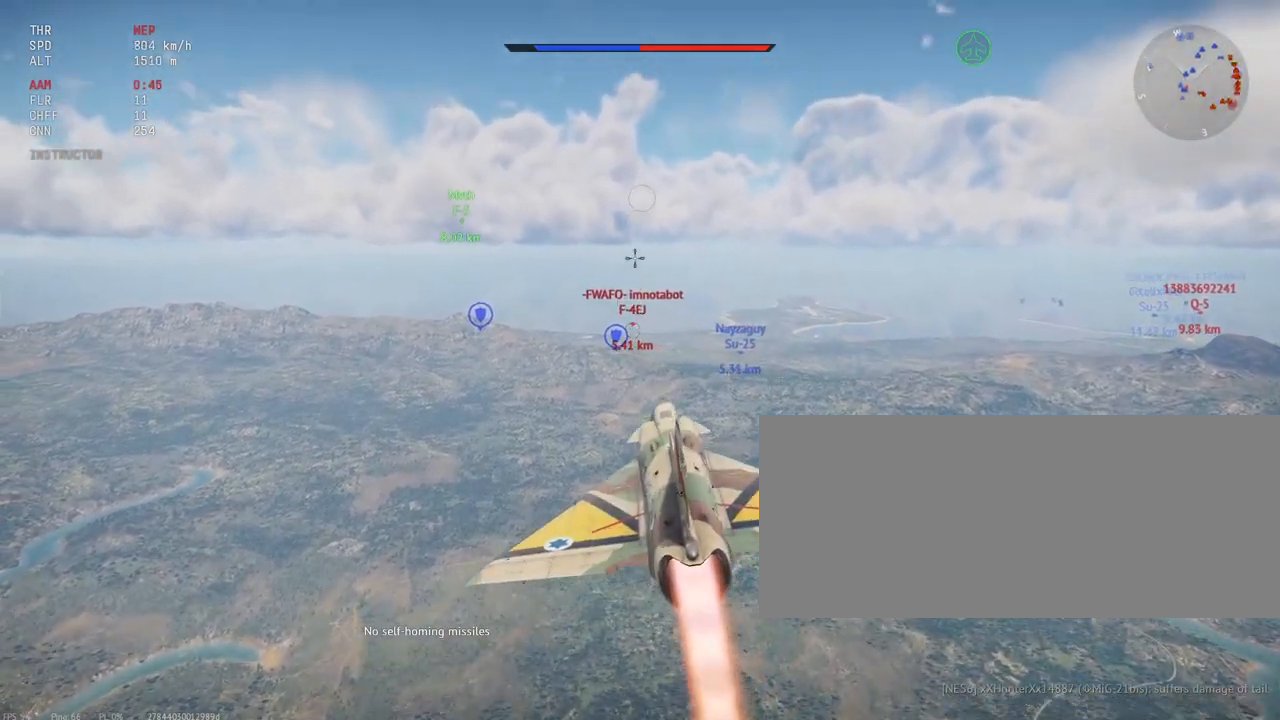
{"keys": ["c", "shift_l"], "mouse": [], "events": [[17, "c", "down"]]}
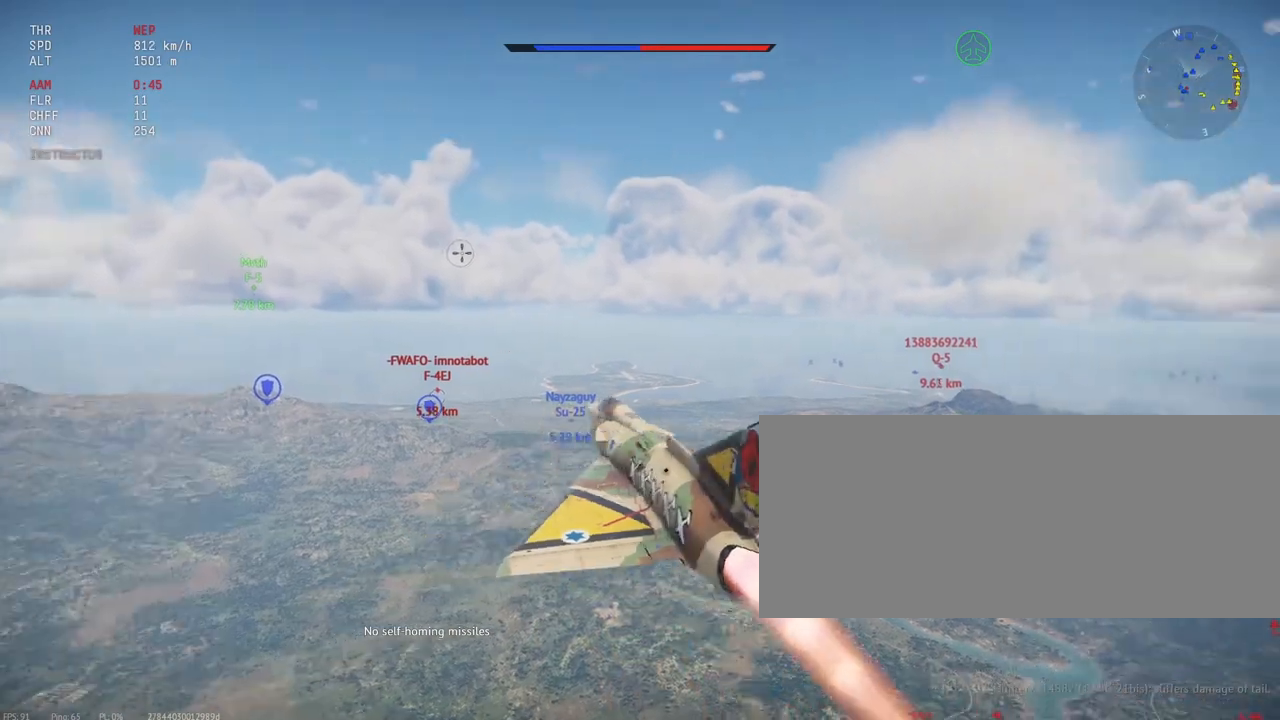
{"keys": ["c", "shift_l"], "mouse": [], "events": []}
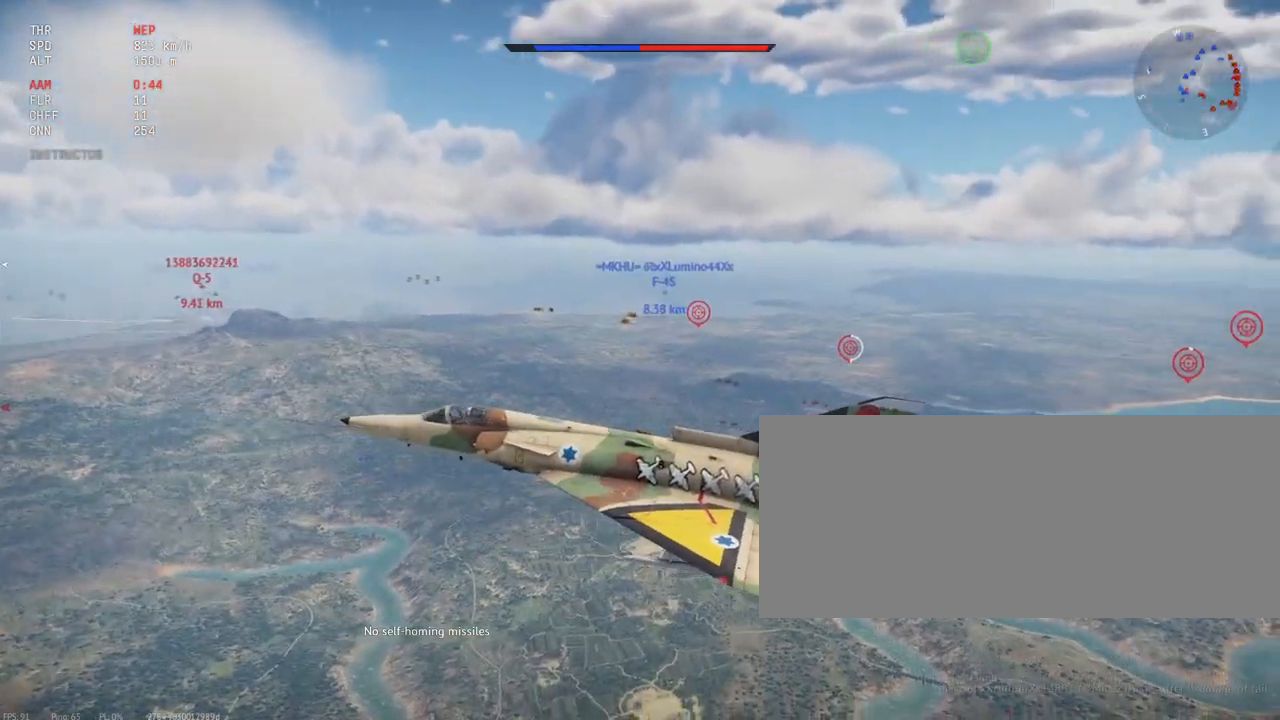
{"keys": ["c", "shift_l"], "mouse": [], "events": []}
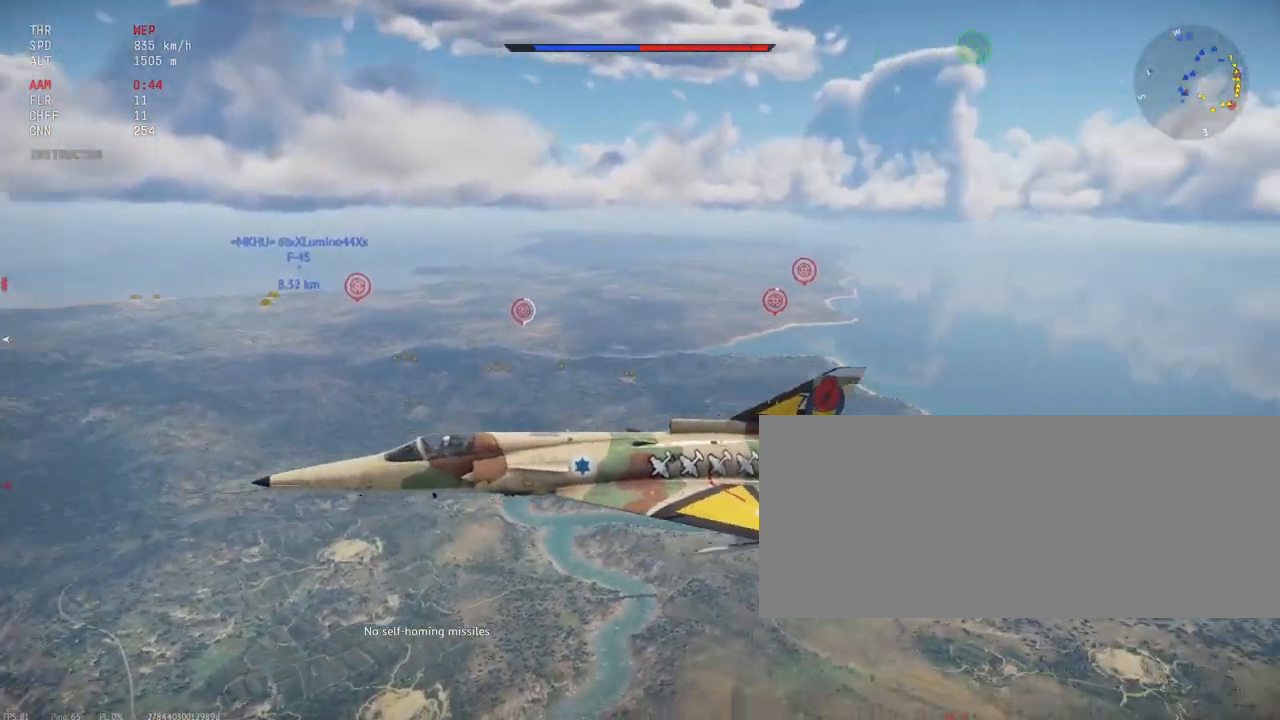
{"keys": ["c", "shift_l"], "mouse": [], "events": []}
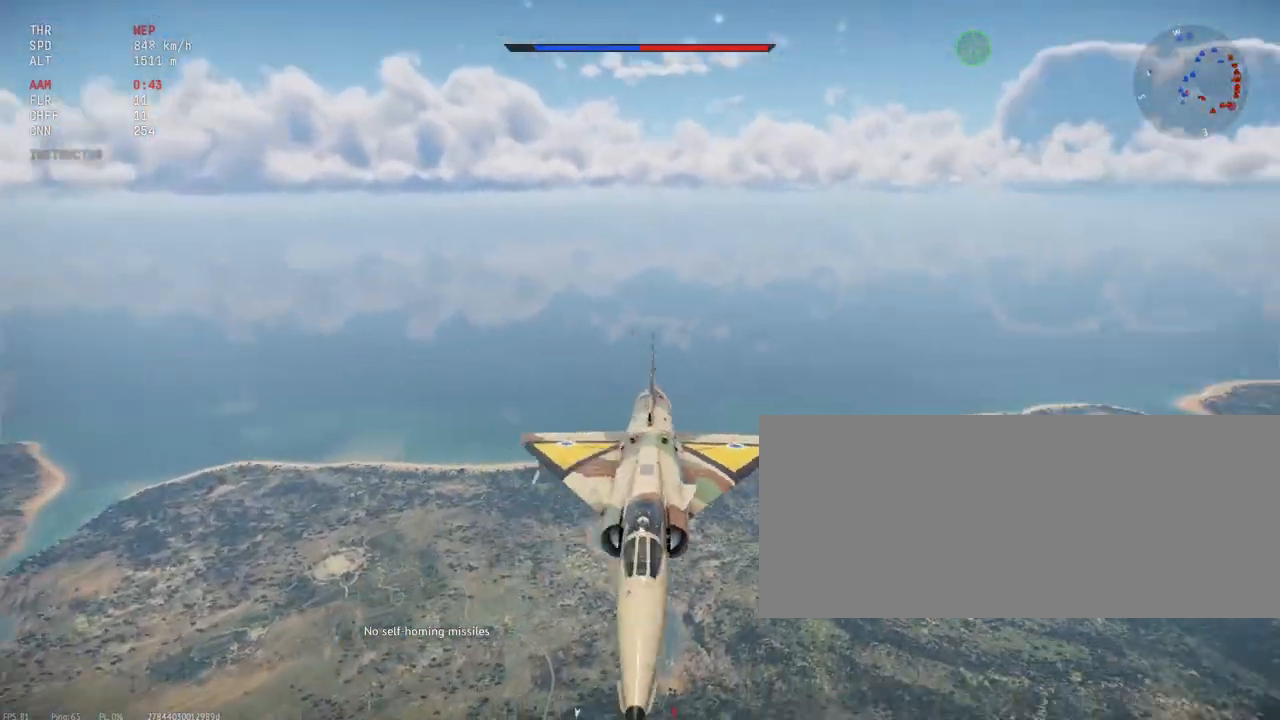
{"keys": ["c", "shift_l"], "mouse": [], "events": []}
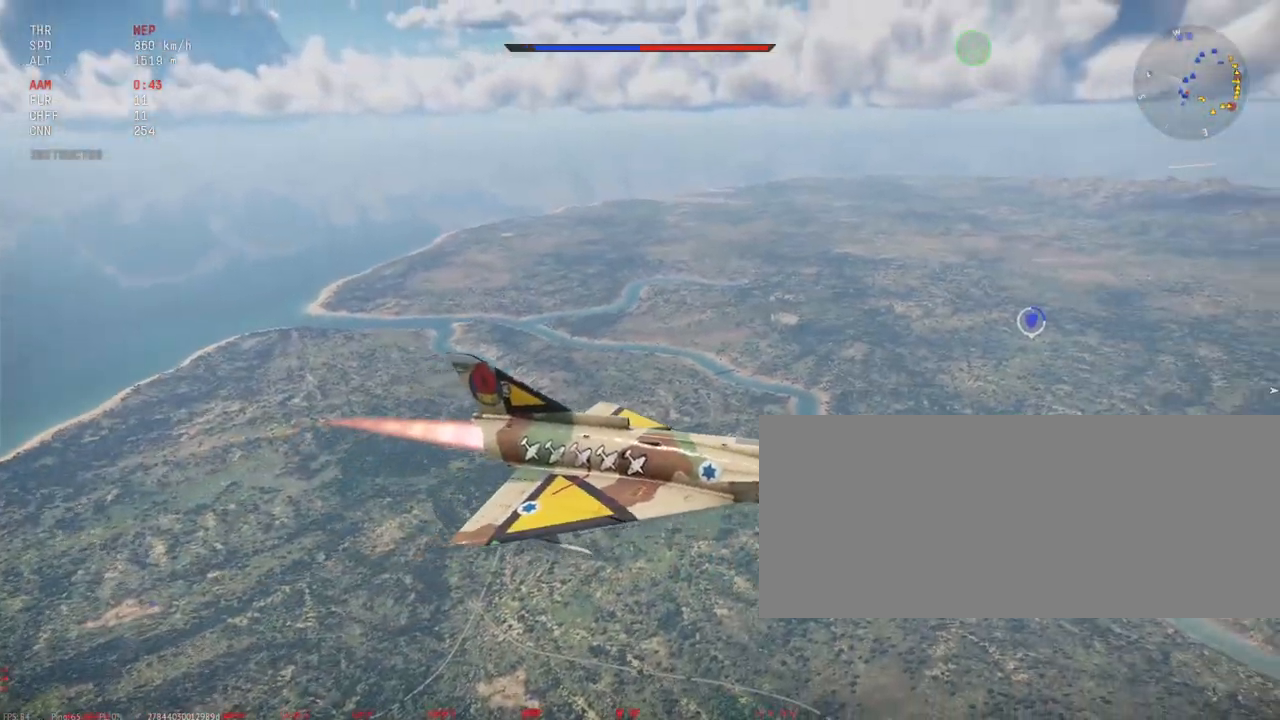
{"keys": ["c", "shift_l"], "mouse": [], "events": []}
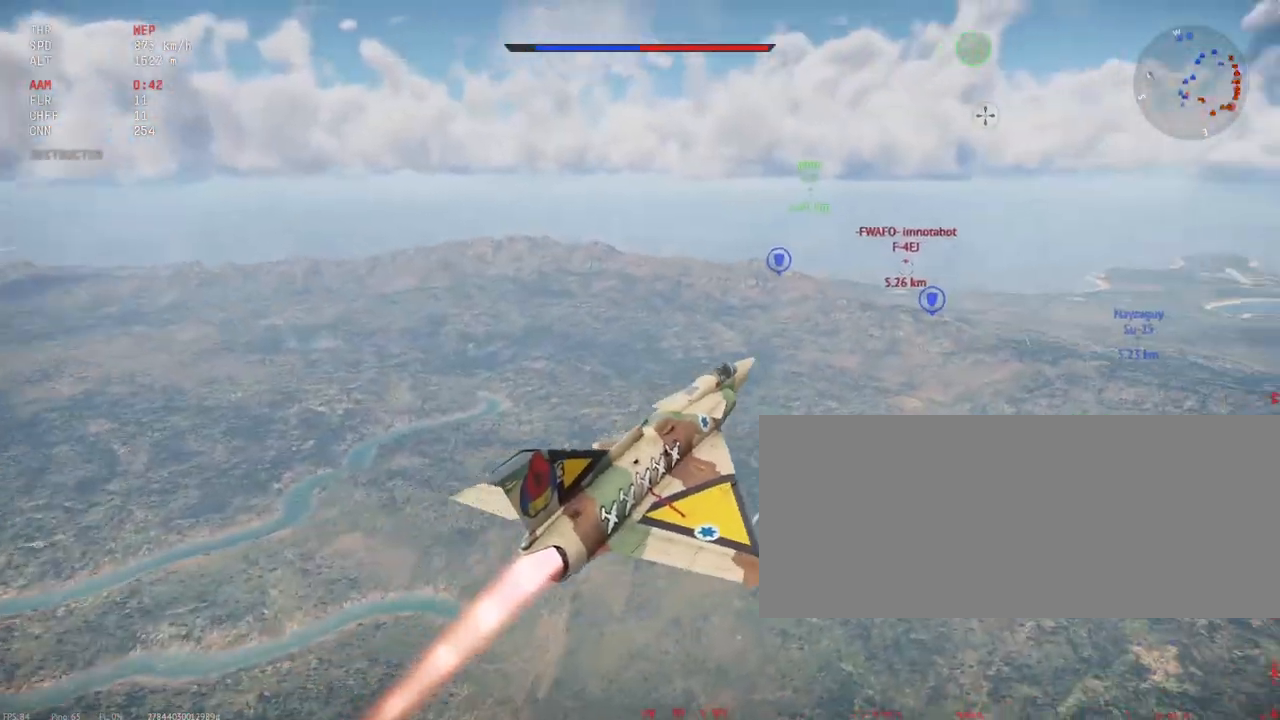
{"keys": ["c", "shift_l"], "mouse": [], "events": []}
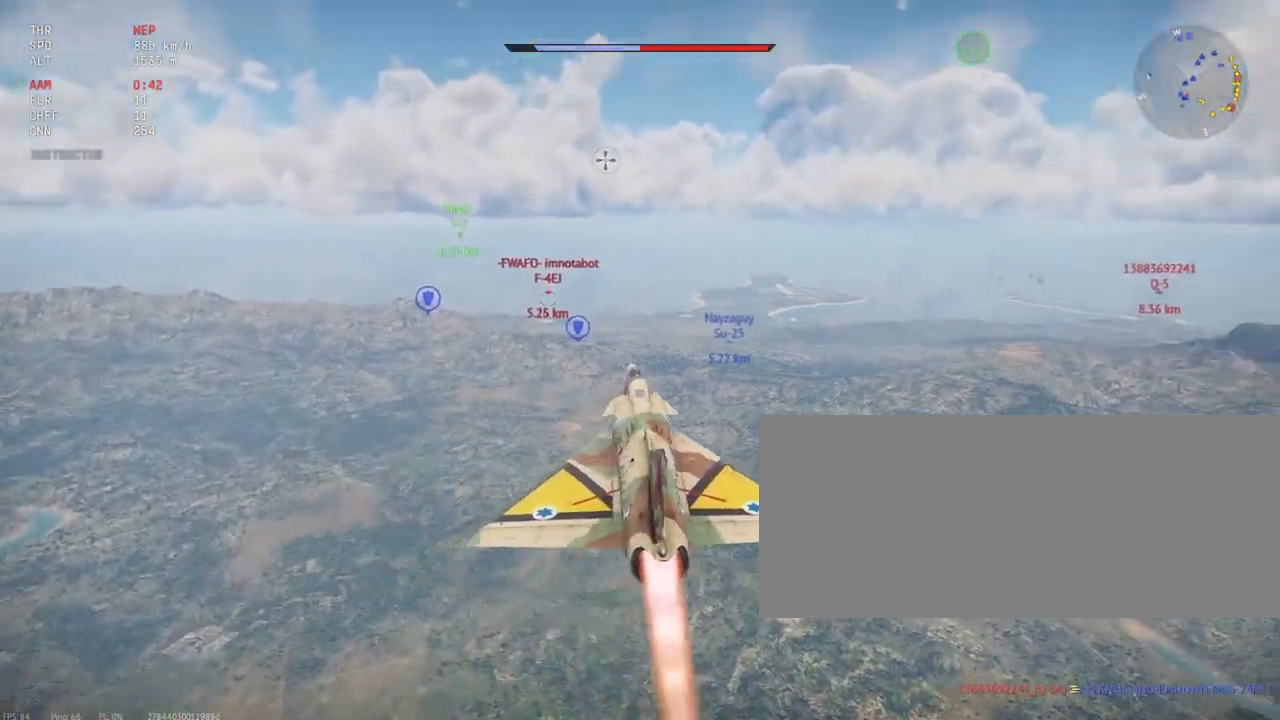
{"keys": ["c", "shift_l"], "mouse": [], "events": []}
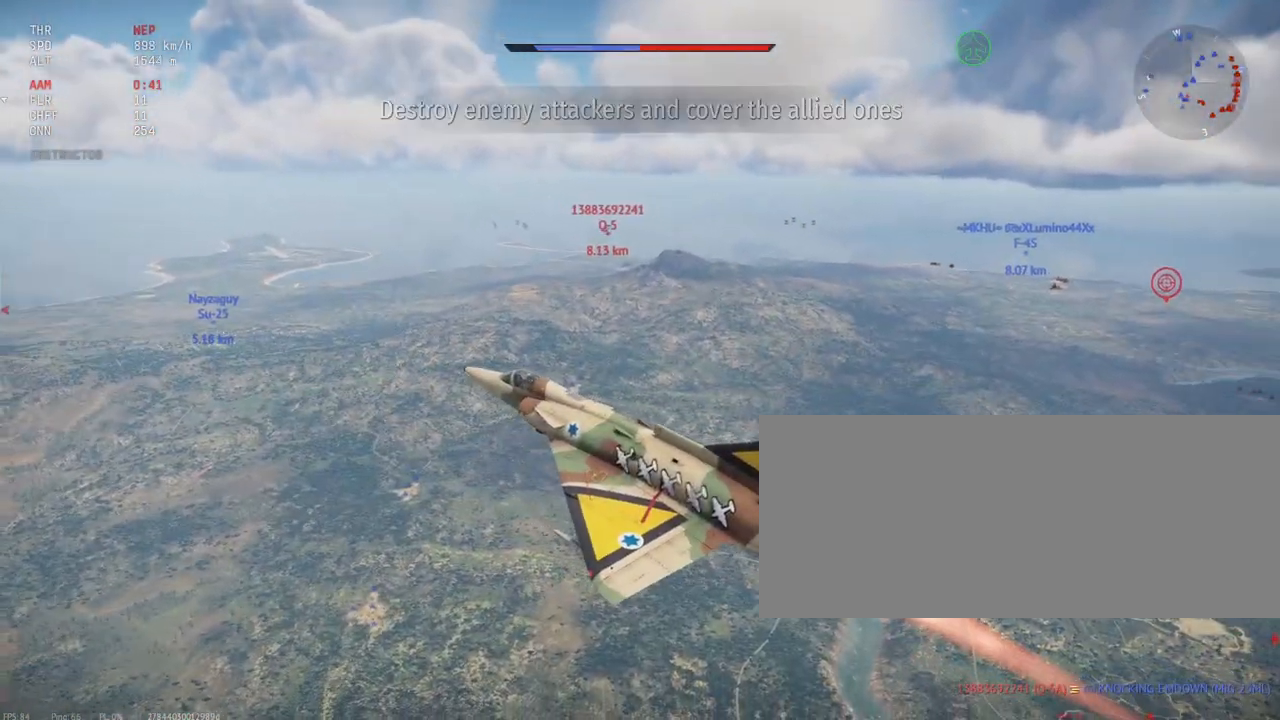
{"keys": ["c", "shift_l"], "mouse": [], "events": []}
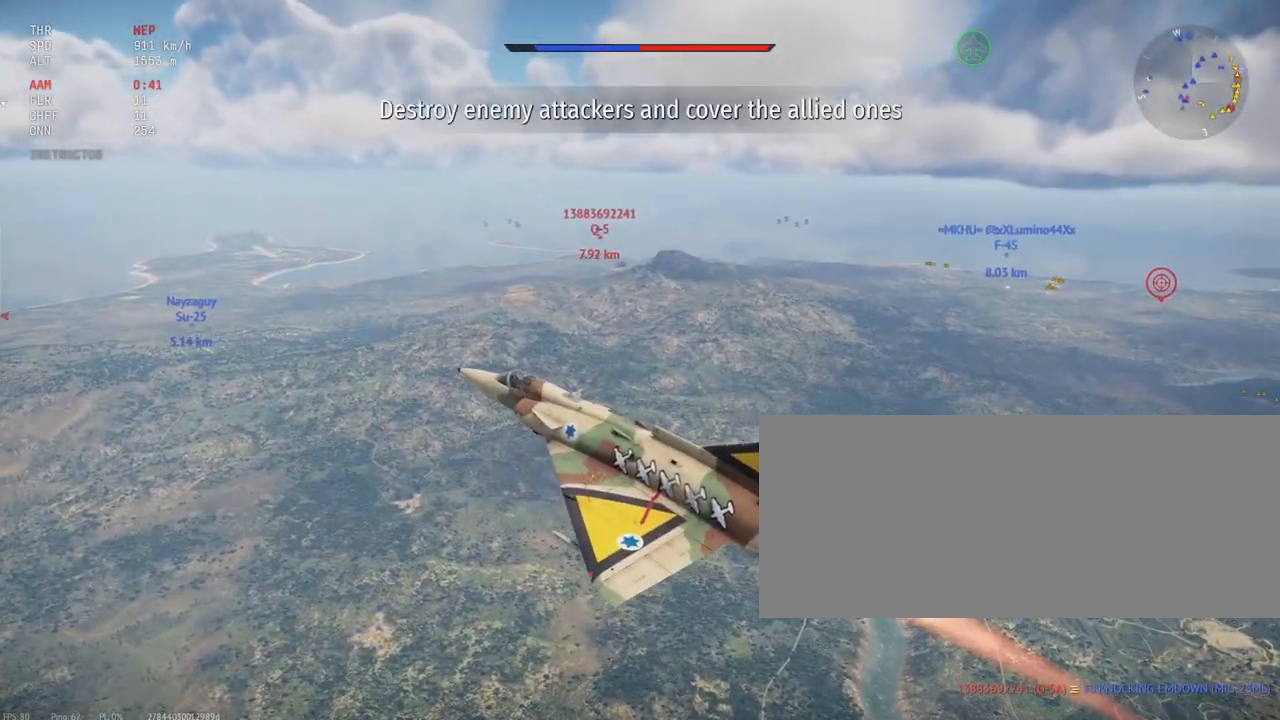
{"keys": ["c", "shift_l"], "mouse": [], "events": []}
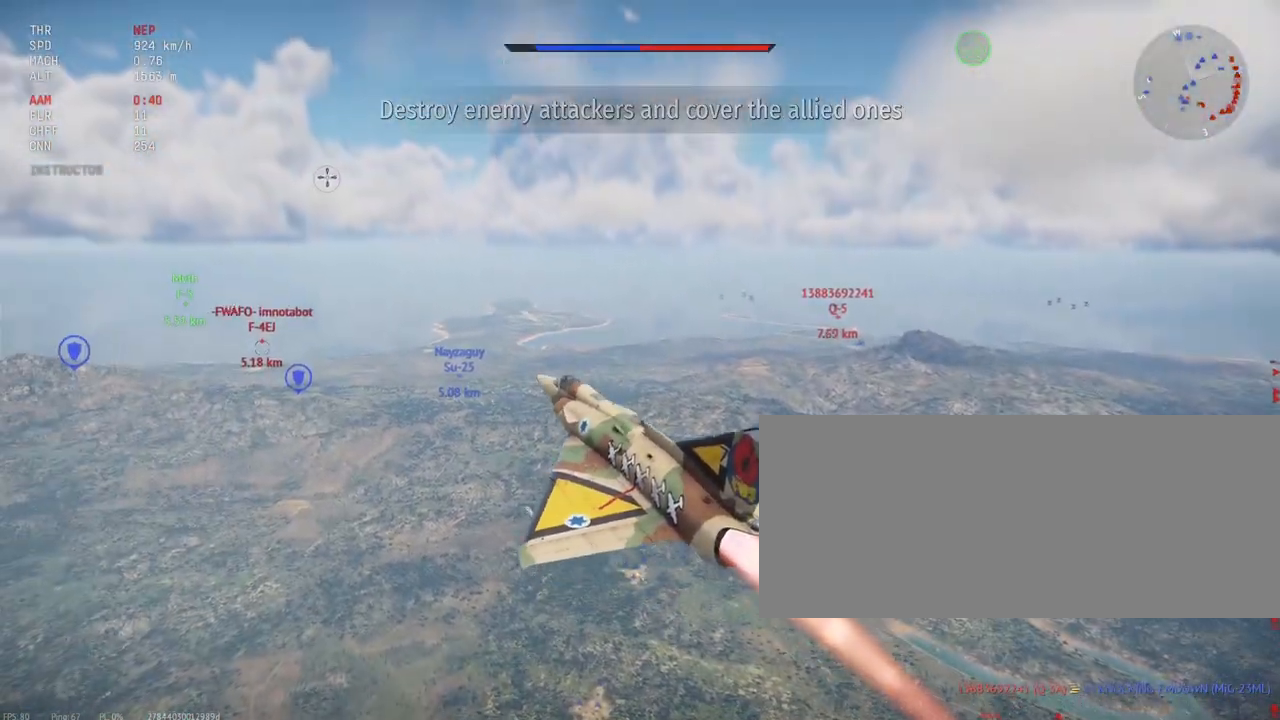
{"keys": ["shift_l"], "mouse": [], "events": [[167, "c", "up"]]}
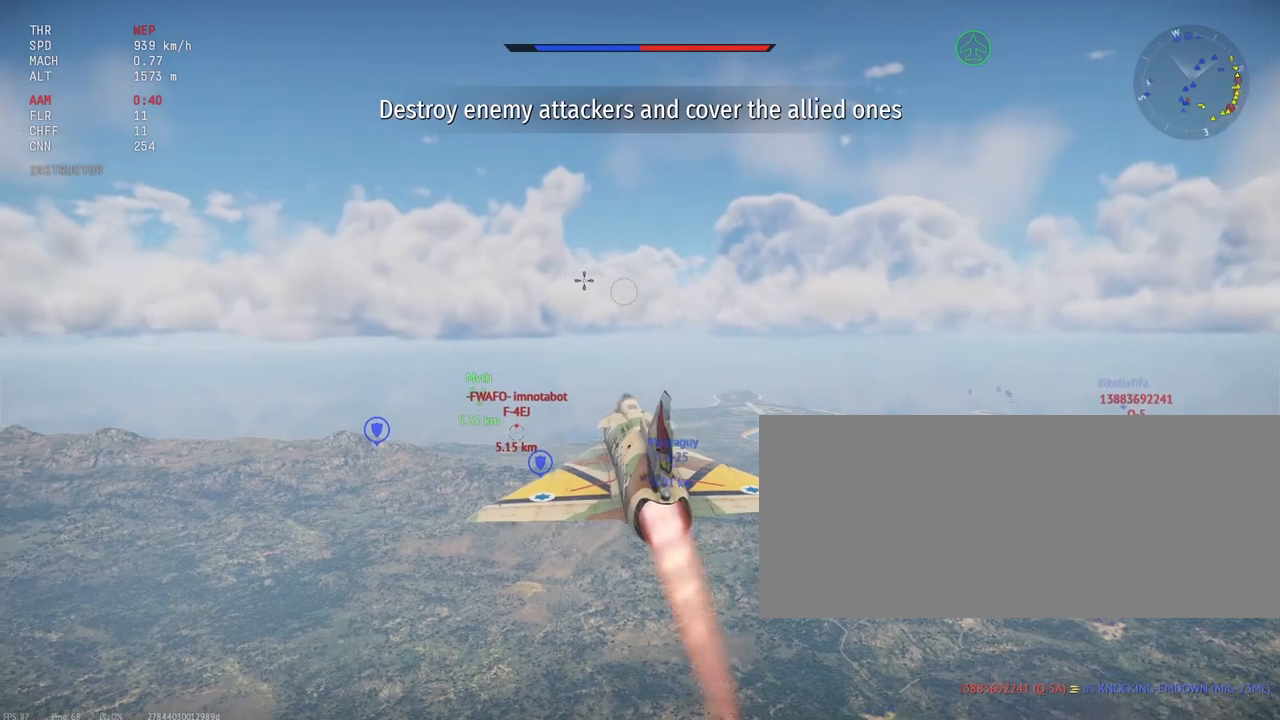
{"keys": ["shift_l"], "mouse": [], "events": [[333, "x", "down"], [433, "x", "up"]]}
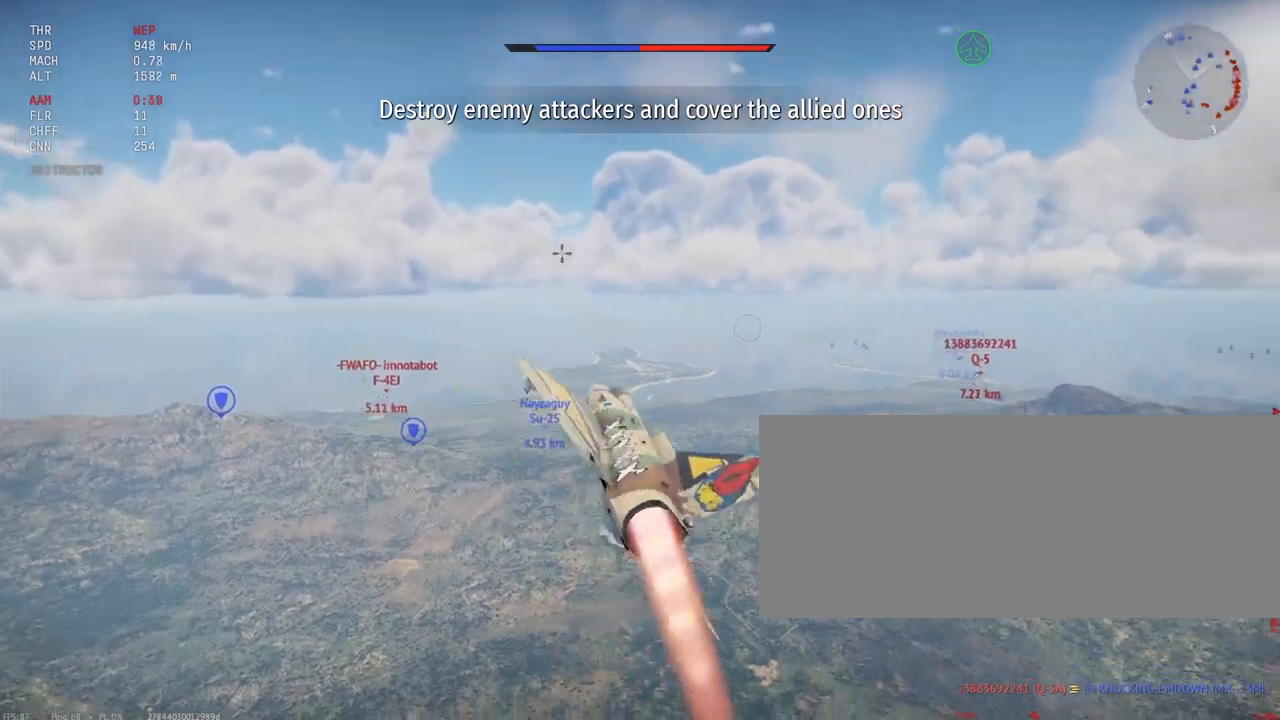
{"keys": ["shift_l"], "mouse": [], "events": []}
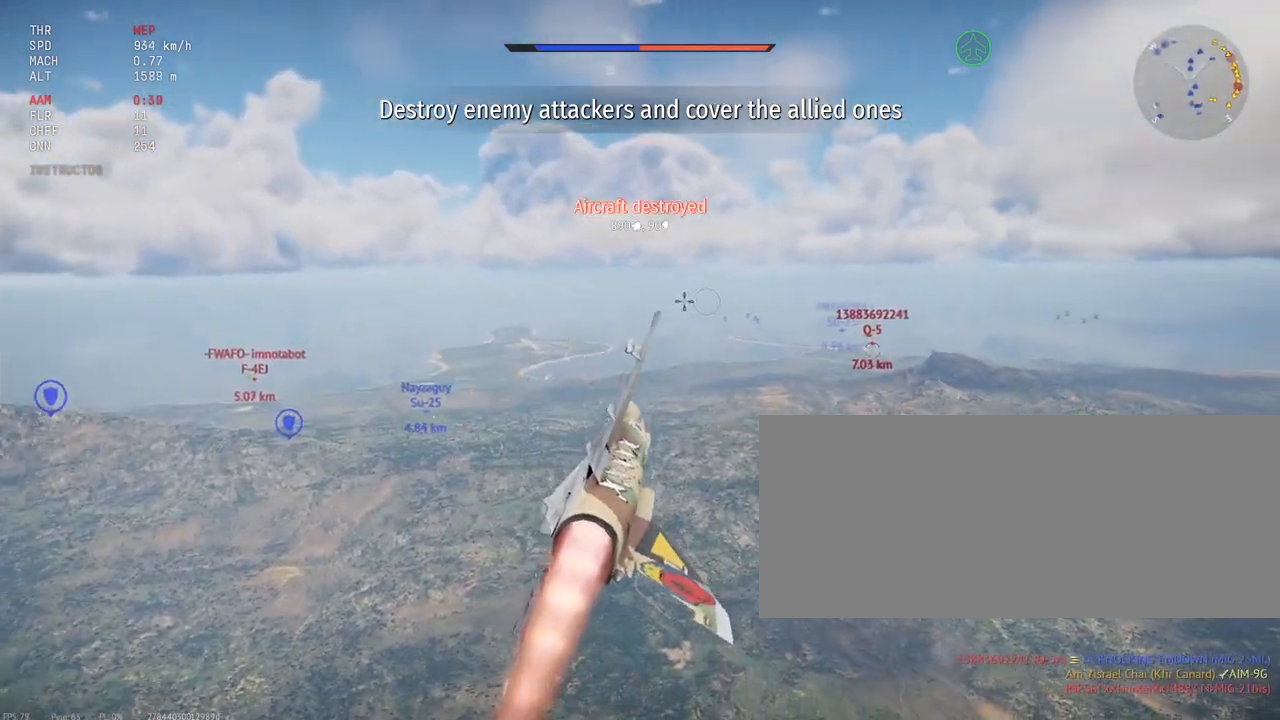
{"keys": ["shift_l"], "mouse": [], "events": [[150, "a", "down"], [233, "a", "up"]]}
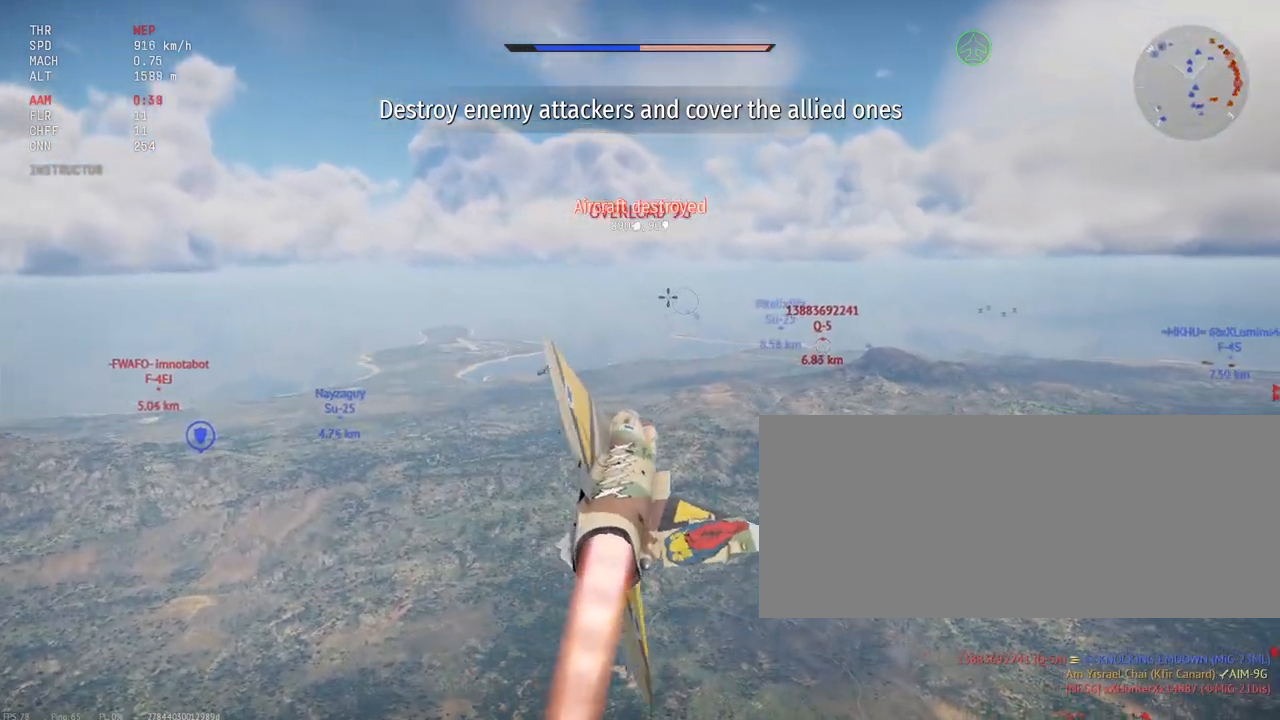
{"keys": ["shift_l"], "mouse": [], "events": []}
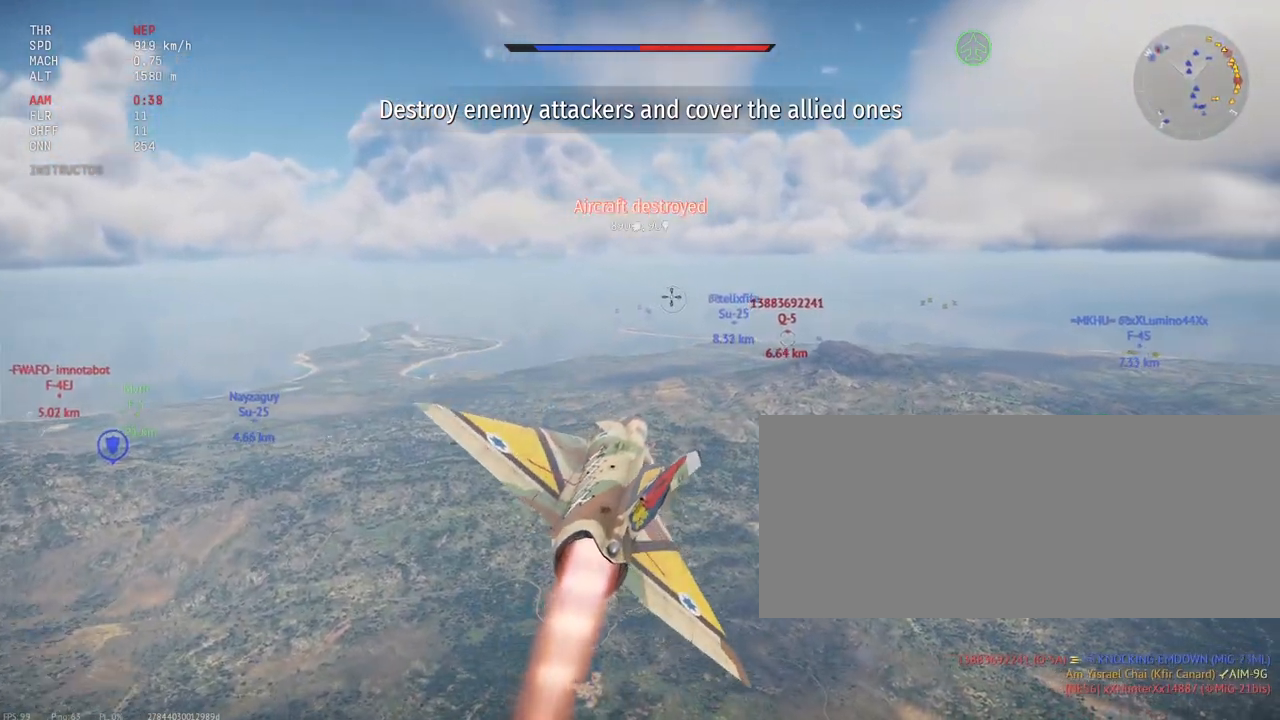
{"keys": ["shift_l"], "mouse": [], "events": []}